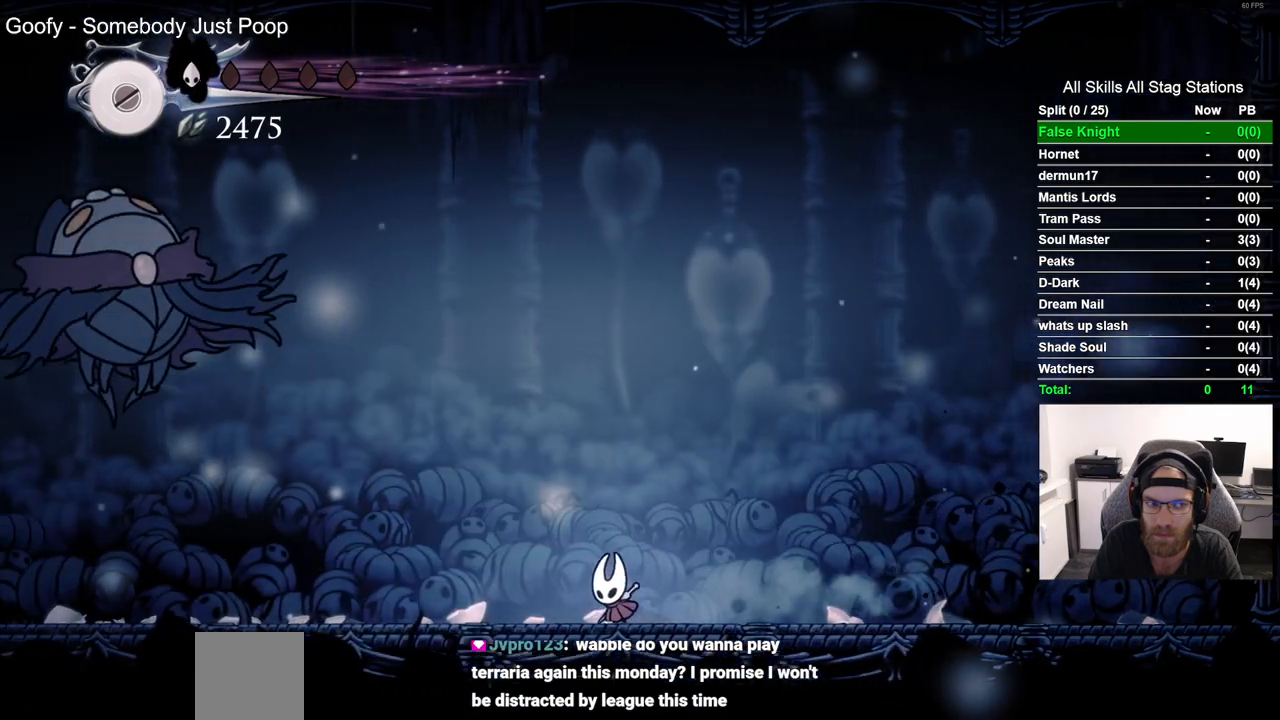
Gameplay with a controller (PlayStation layout); each line is a JSON object with the inputs held at the frame after it. "events" lists button and stick changes between this image and that frame as [ms after this image, input, new state], when the widget could be followed in between. Not read: R1.
{"buttons": ["CROSS", "DPAD_UP"], "left_stick": "center", "right_stick": "center", "events": [[217, "R2", "down"], [433, "R2", "up"], [450, "DPAD_LEFT", "up"], [450, "DPAD_UP", "down"], [483, "CROSS", "down"]]}
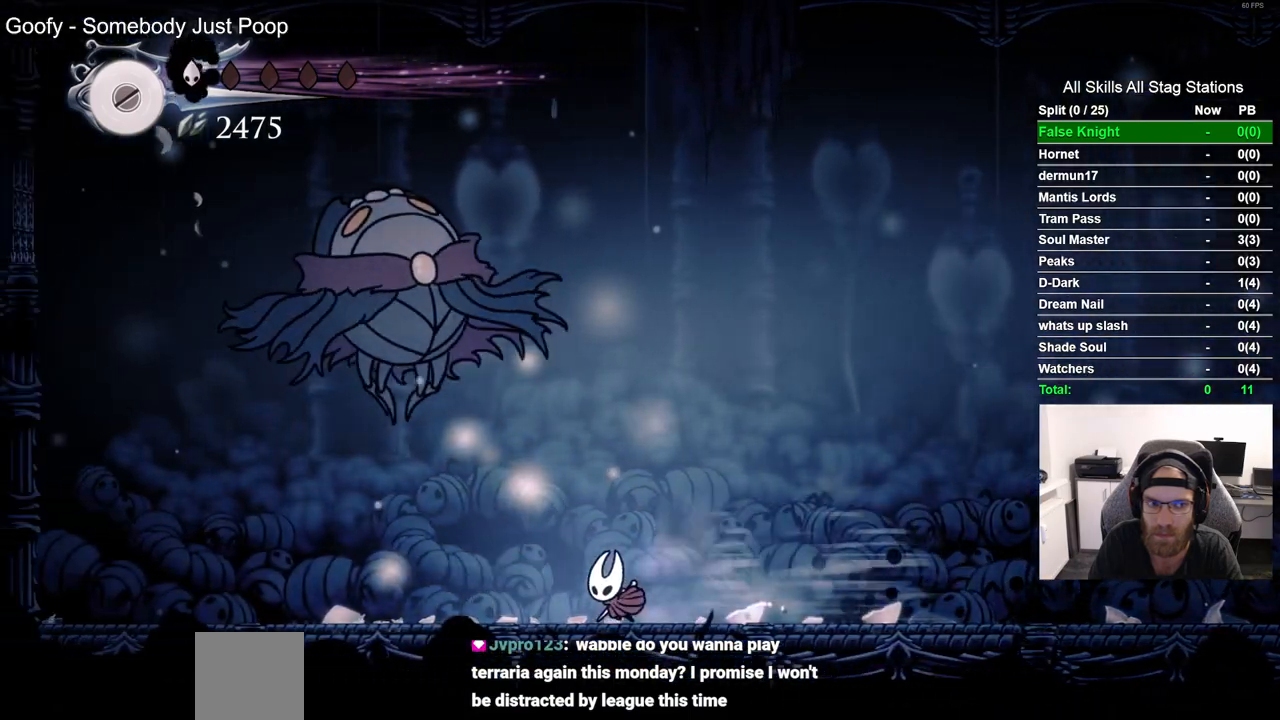
{"buttons": ["DPAD_UP", "DPAD_LEFT"], "left_stick": "center", "right_stick": "center", "events": [[133, "SQUARE", "down"], [167, "DPAD_LEFT", "down"], [250, "DPAD_LEFT", "up"], [283, "DPAD_UP", "up"], [300, "CROSS", "up"], [300, "SQUARE", "up"], [450, "DPAD_LEFT", "down"], [467, "DPAD_UP", "down"]]}
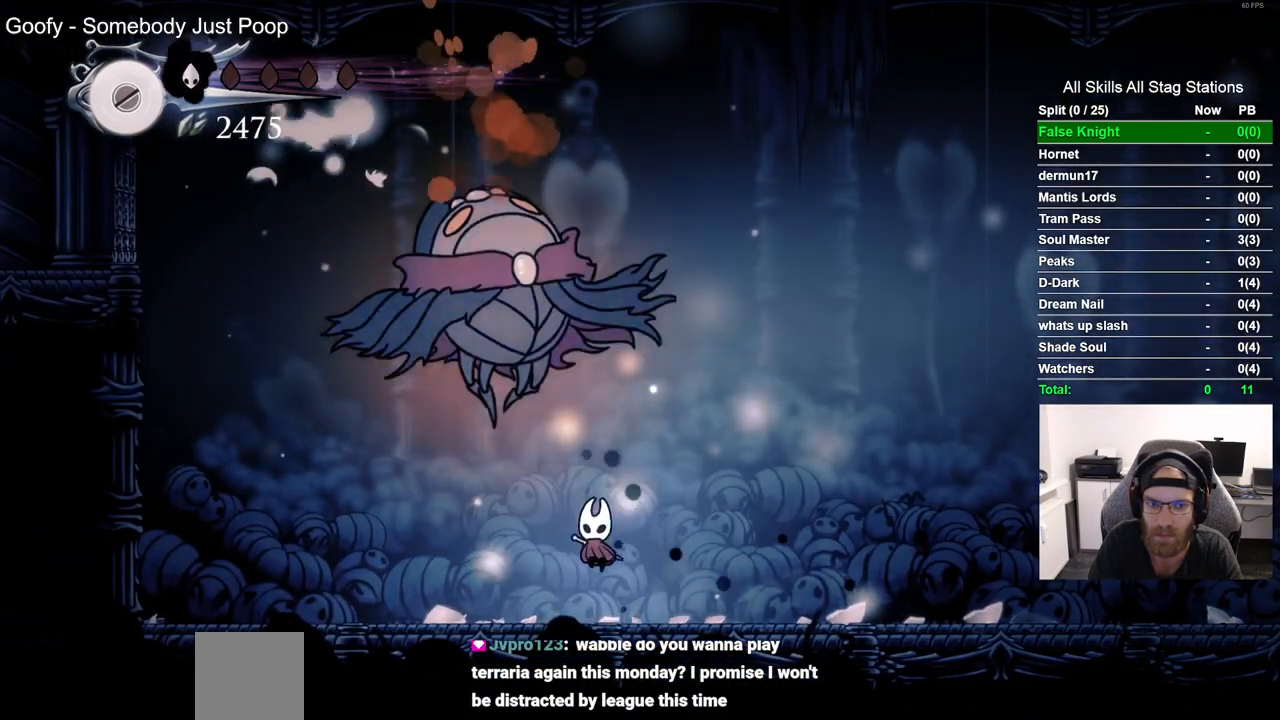
{"buttons": ["DPAD_UP", "DPAD_LEFT"], "left_stick": "center", "right_stick": "center", "events": [[17, "CROSS", "down"], [150, "DPAD_LEFT", "up"], [183, "SQUARE", "down"], [333, "SQUARE", "up"], [350, "CROSS", "up"], [367, "DPAD_UP", "up"], [483, "DPAD_LEFT", "down"], [500, "DPAD_UP", "down"]]}
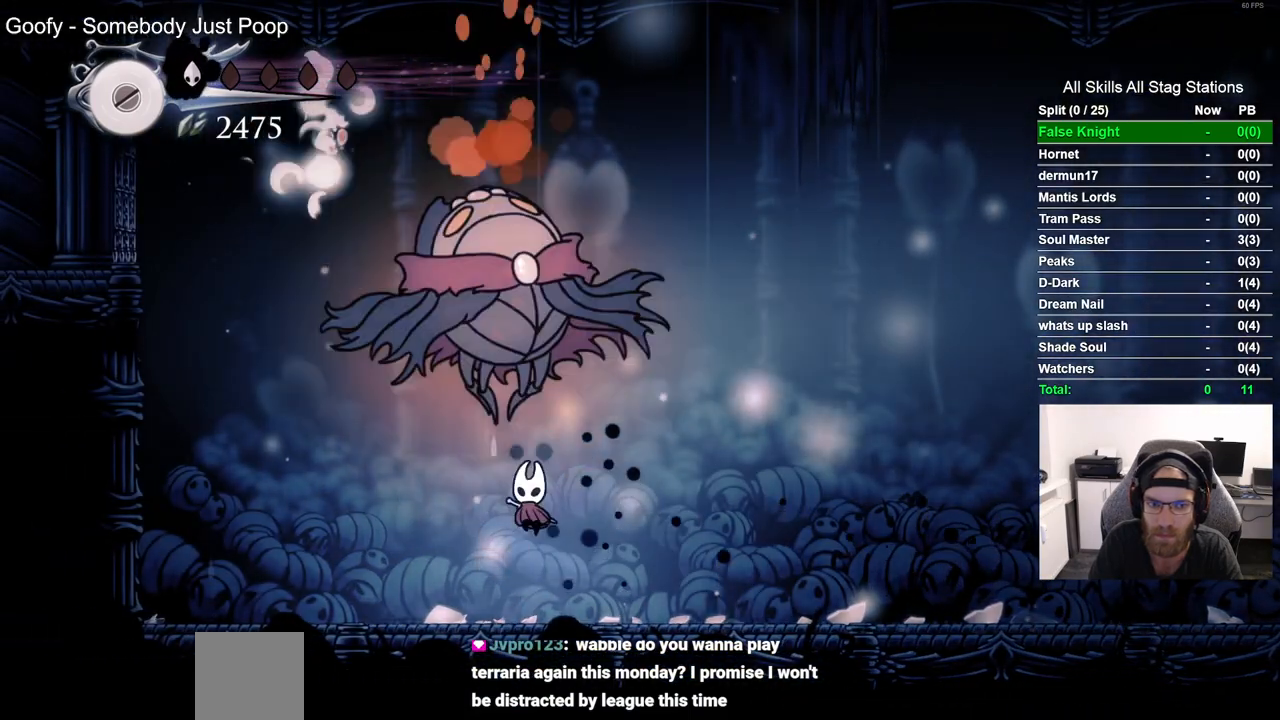
{"buttons": ["CROSS", "DPAD_UP", "DPAD_LEFT"], "left_stick": "center", "right_stick": "center", "events": [[33, "CROSS", "down"], [67, "SQUARE", "down"], [100, "CROSS", "up"], [233, "SQUARE", "up"], [450, "CROSS", "down"]]}
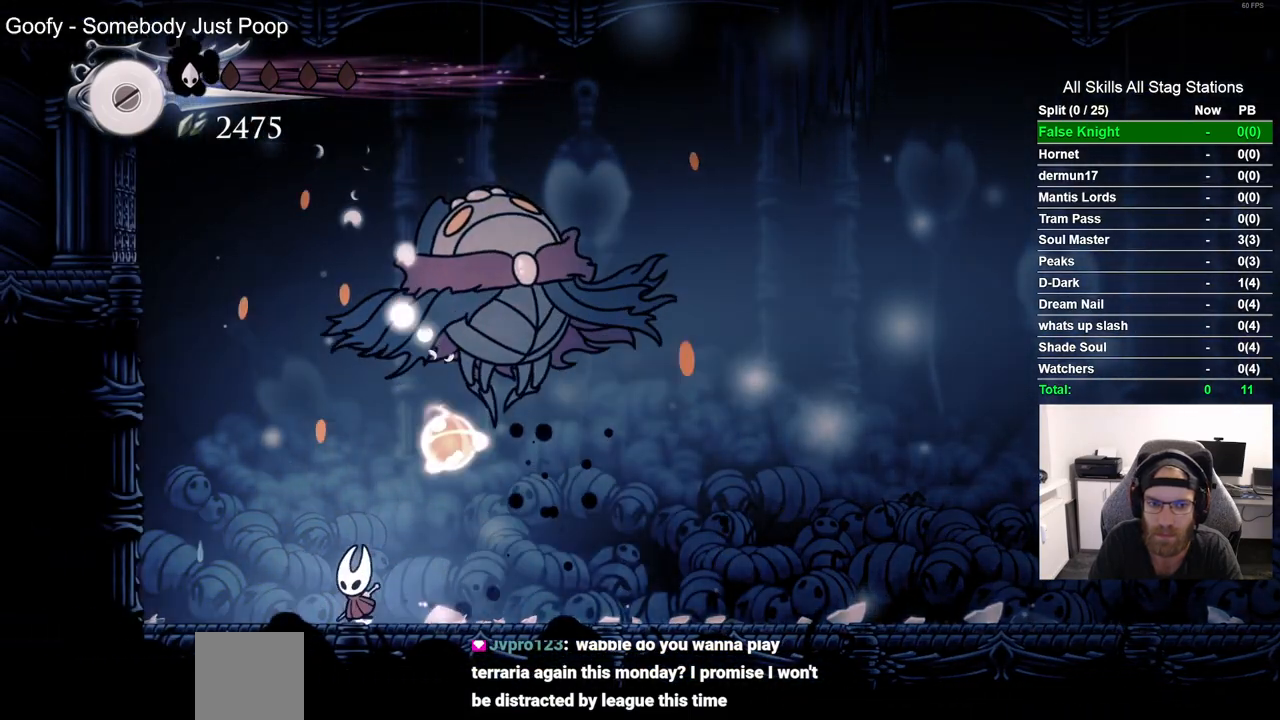
{"buttons": [], "left_stick": "center", "right_stick": "center", "events": [[100, "DPAD_LEFT", "up"], [117, "DPAD_UP", "up"], [183, "DPAD_RIGHT", "down"], [300, "DPAD_RIGHT", "up"], [450, "CROSS", "up"]]}
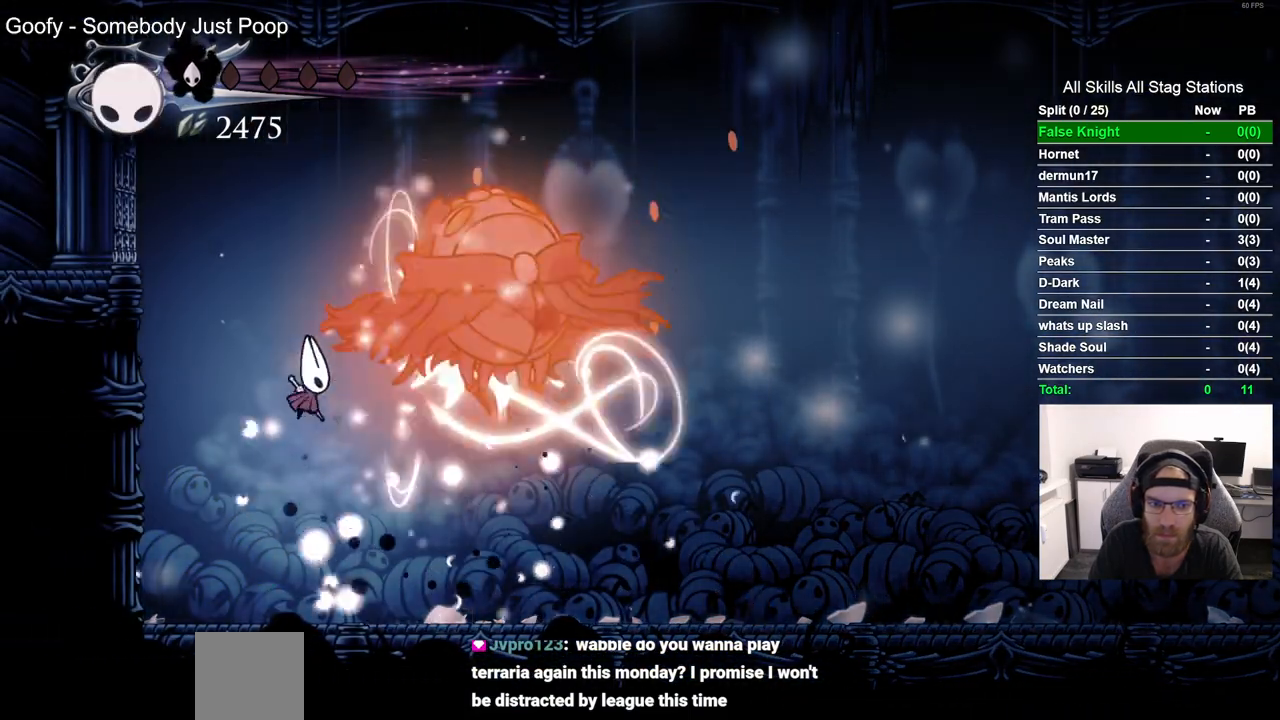
{"buttons": ["DPAD_RIGHT"], "left_stick": "center", "right_stick": "center", "events": [[150, "DPAD_RIGHT", "down"], [250, "DPAD_RIGHT", "up"], [467, "DPAD_RIGHT", "down"]]}
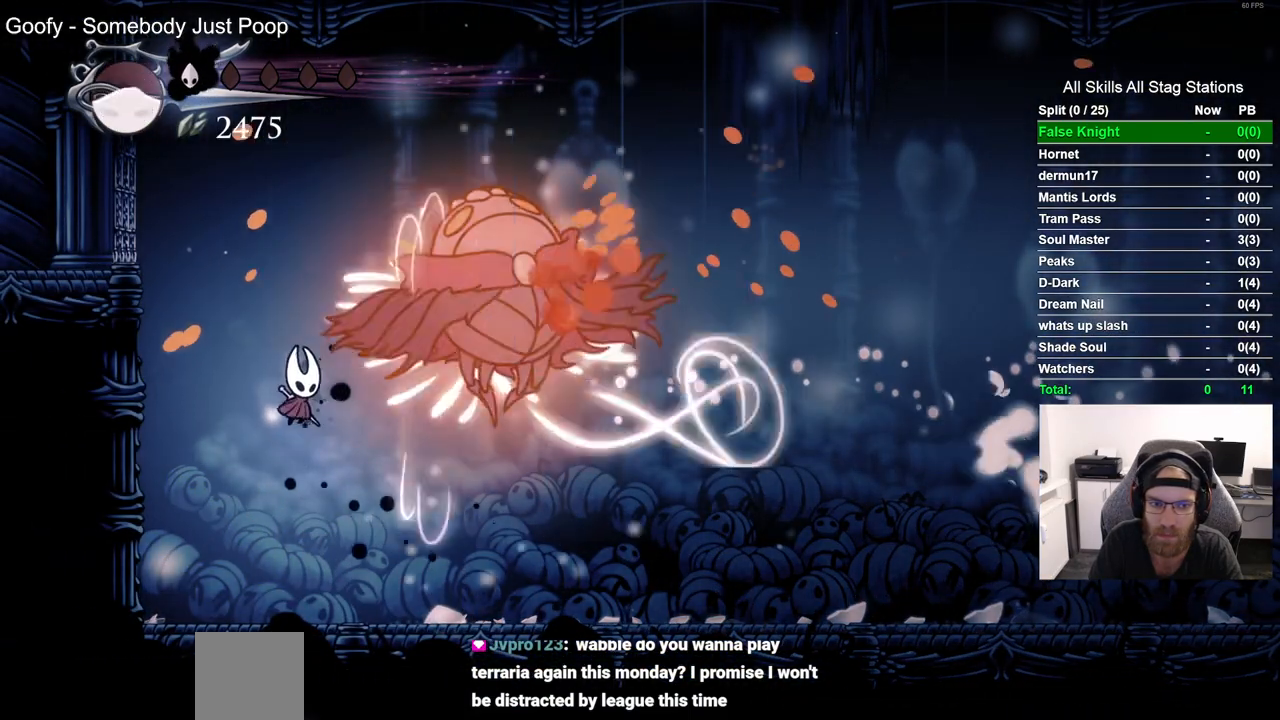
{"buttons": ["DPAD_RIGHT"], "left_stick": "center", "right_stick": "center", "events": [[200, "SQUARE", "down"], [367, "SQUARE", "up"]]}
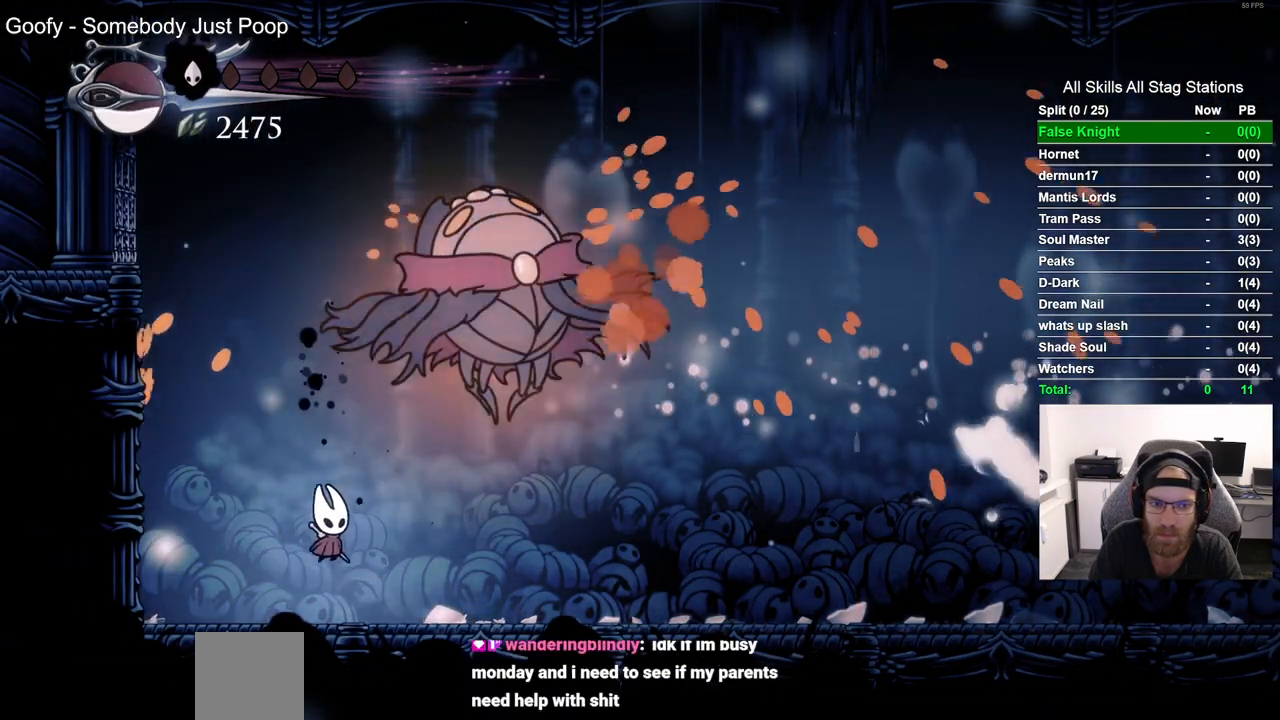
{"buttons": ["DPAD_UP"], "left_stick": "center", "right_stick": "center", "events": [[83, "CROSS", "down"], [117, "DPAD_UP", "down"], [200, "SQUARE", "down"], [333, "DPAD_RIGHT", "up"], [367, "CROSS", "up"], [367, "SQUARE", "up"]]}
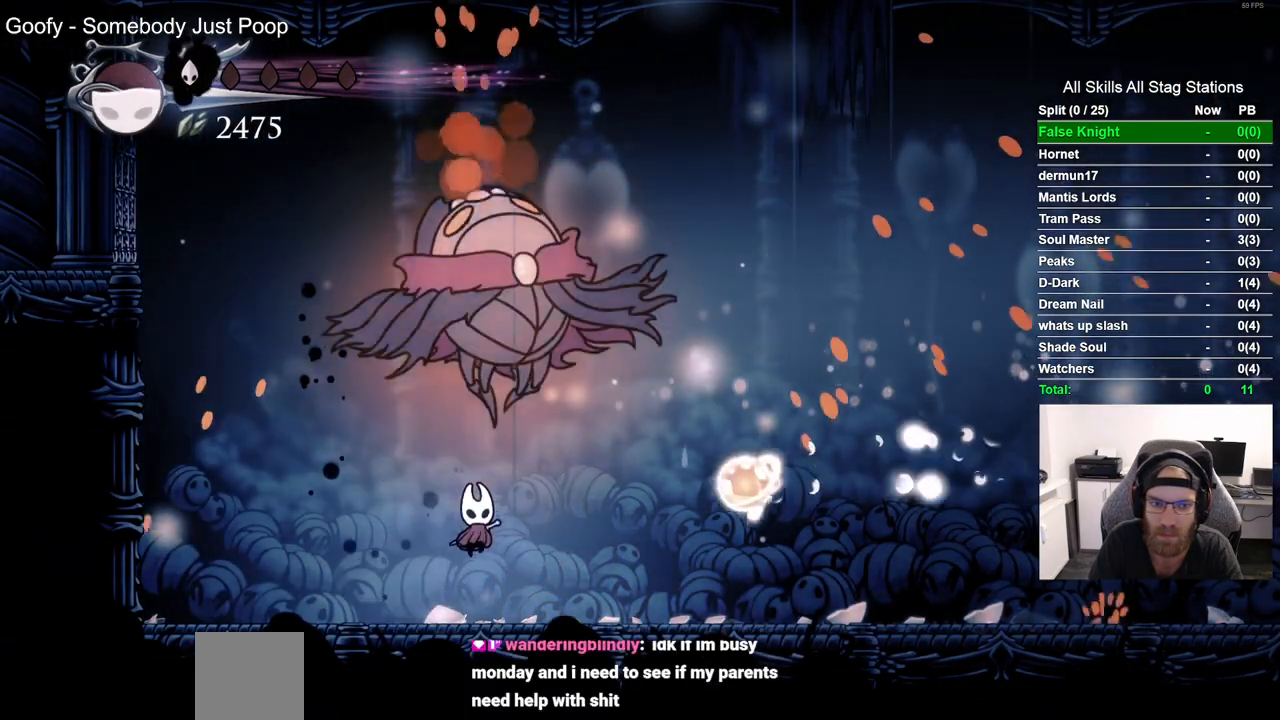
{"buttons": ["DPAD_RIGHT"], "left_stick": "center", "right_stick": "center", "events": [[67, "SQUARE", "down"], [150, "DPAD_RIGHT", "down"], [150, "SQUARE", "up"], [183, "DPAD_UP", "up"]]}
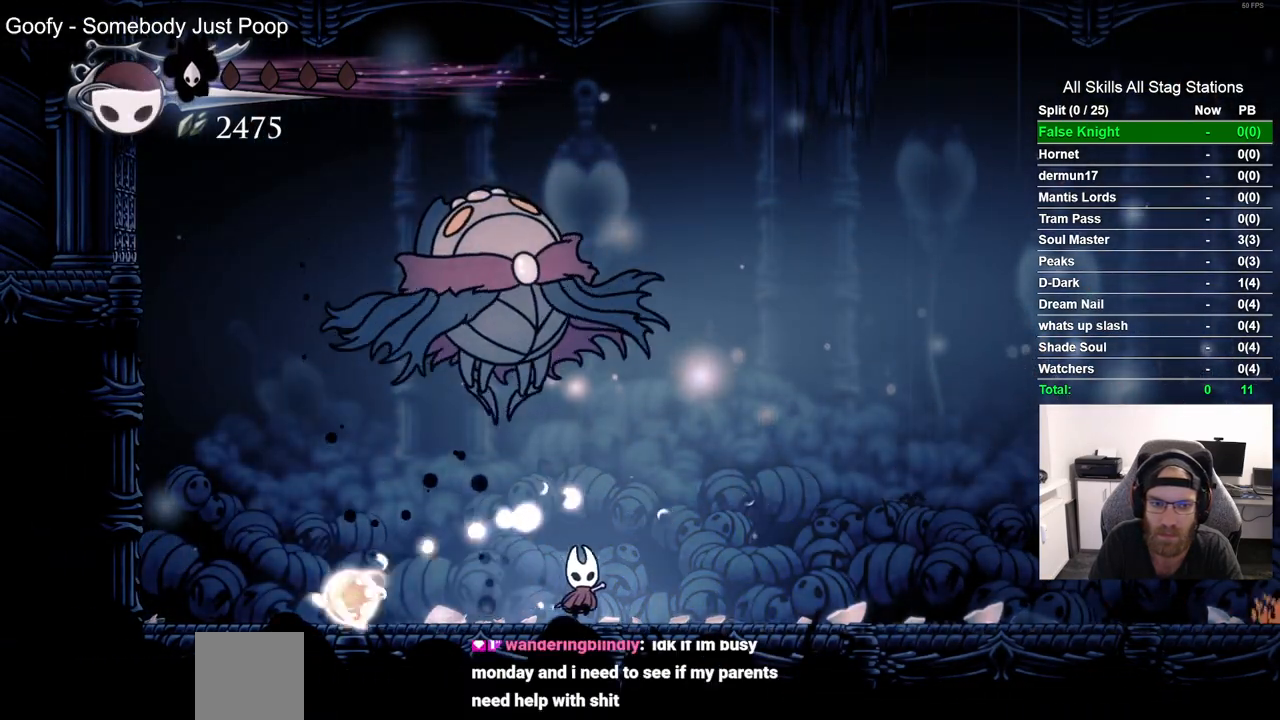
{"buttons": [], "left_stick": "center", "right_stick": "center", "events": [[33, "CROSS", "down"], [233, "DPAD_RIGHT", "up"], [233, "DPAD_UP", "down"], [250, "DPAD_LEFT", "down"], [250, "DPAD_UP", "up"], [433, "DPAD_LEFT", "up"], [500, "CROSS", "up"]]}
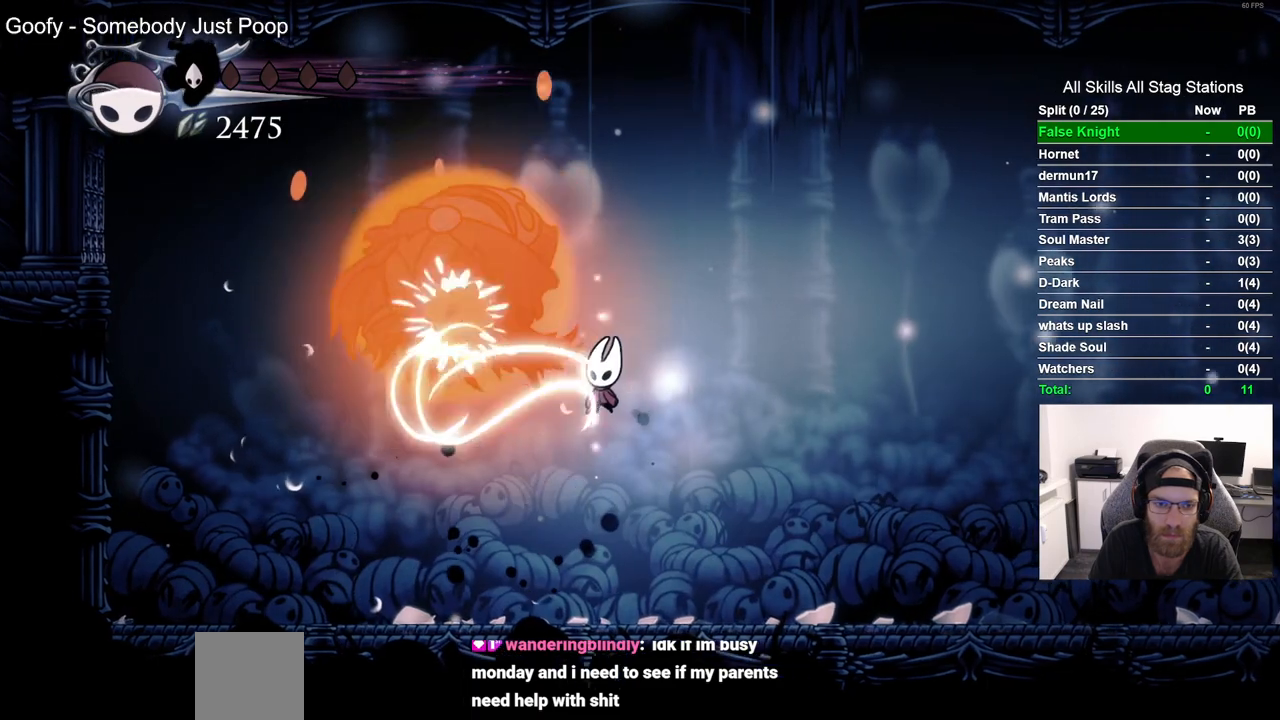
{"buttons": ["DPAD_LEFT"], "left_stick": "center", "right_stick": "center", "events": [[183, "DPAD_LEFT", "down"]]}
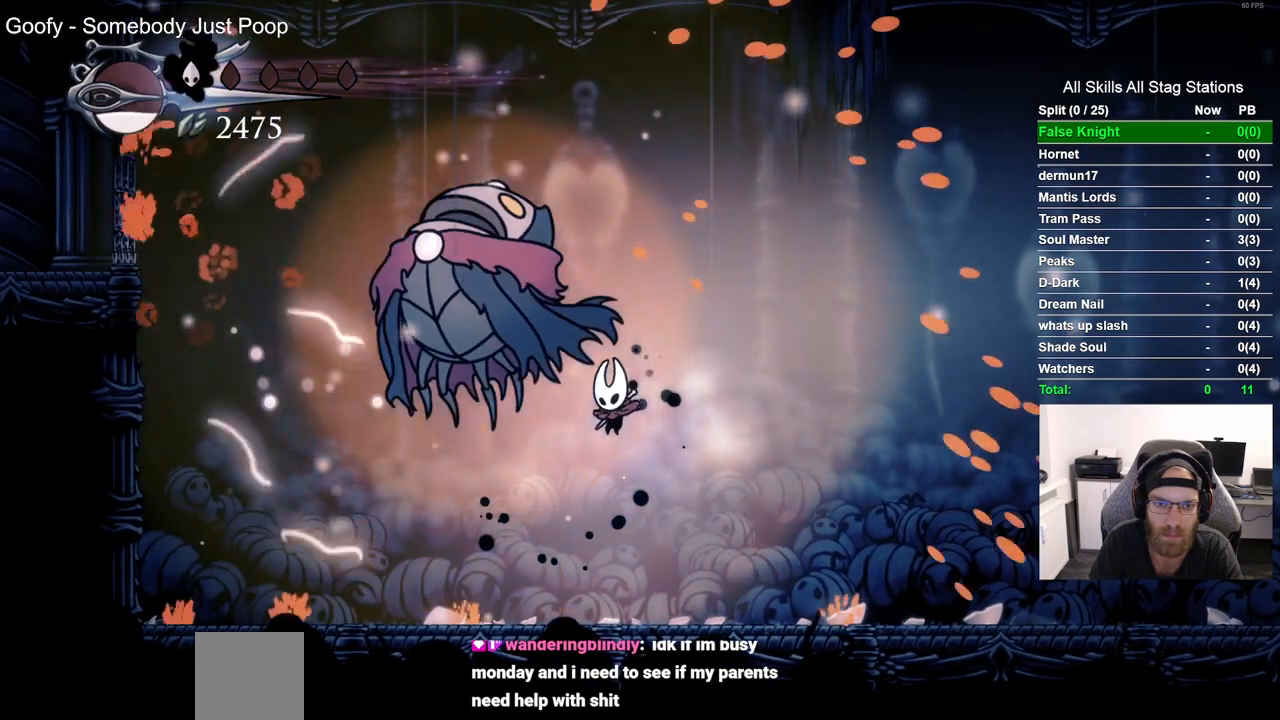
{"buttons": [], "left_stick": "center", "right_stick": "center", "events": [[17, "DPAD_LEFT", "up"], [233, "DPAD_RIGHT", "down"], [350, "DPAD_RIGHT", "up"]]}
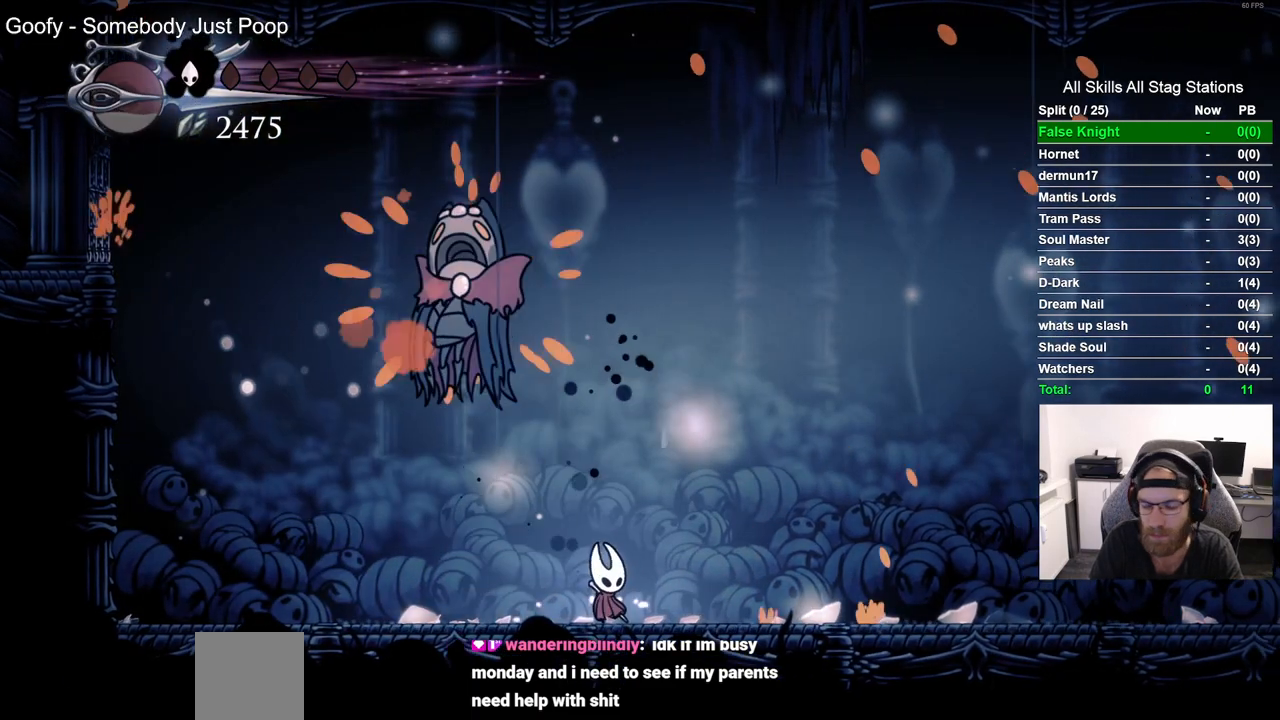
{"buttons": [], "left_stick": "center", "right_stick": "center"}
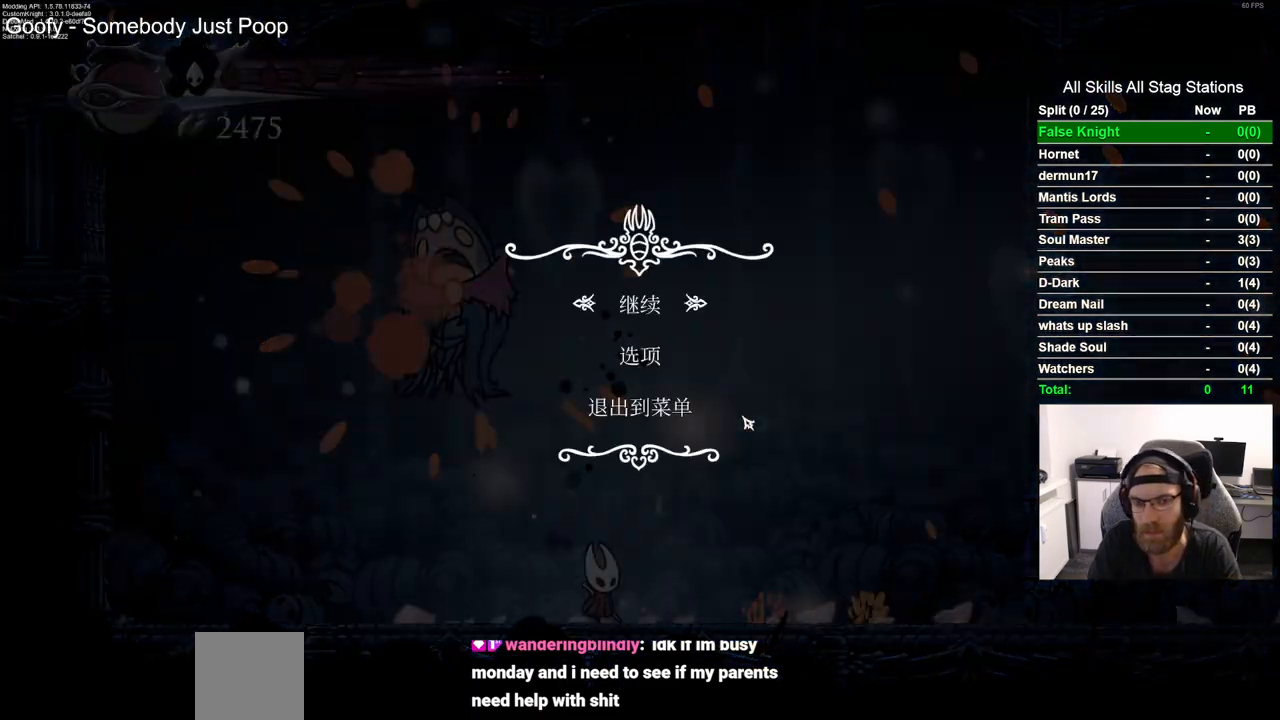
{"buttons": [], "left_stick": "center", "right_stick": "center", "events": [[17, "DPAD_UP", "down"], [133, "DPAD_UP", "up"], [167, "CROSS", "down"], [267, "CROSS", "up"]]}
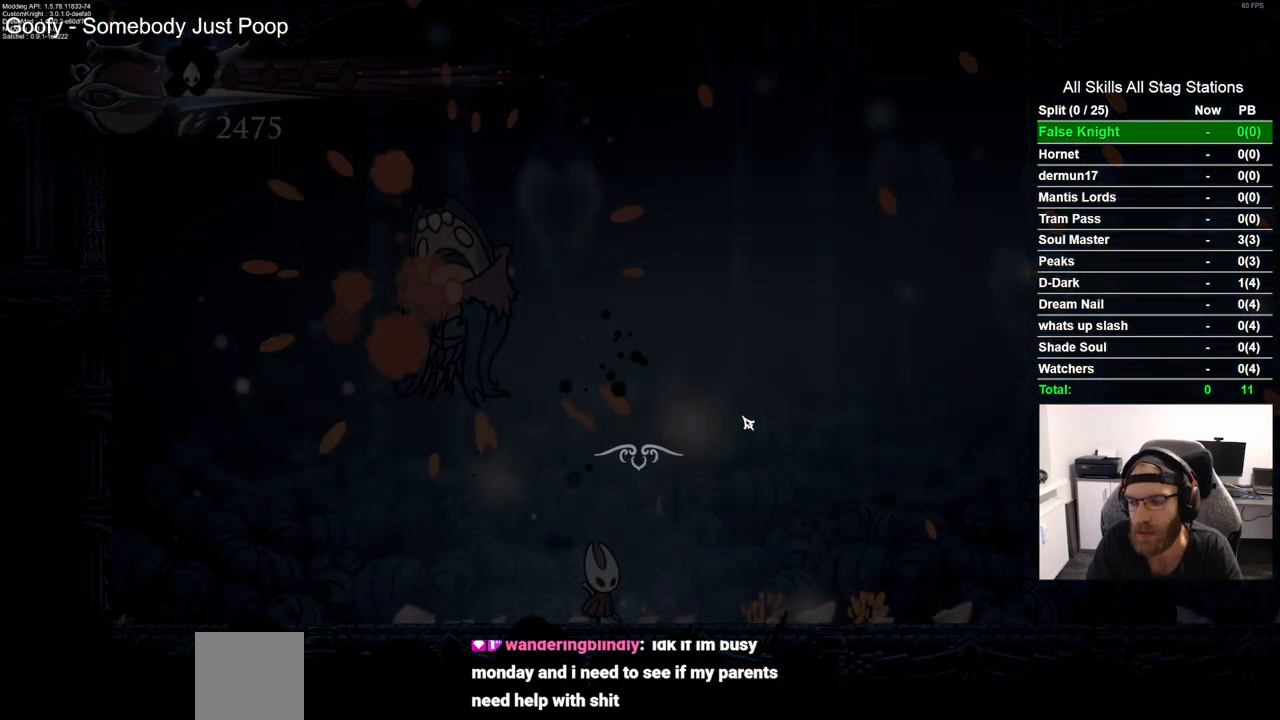
{"buttons": [], "left_stick": "center", "right_stick": "center", "events": []}
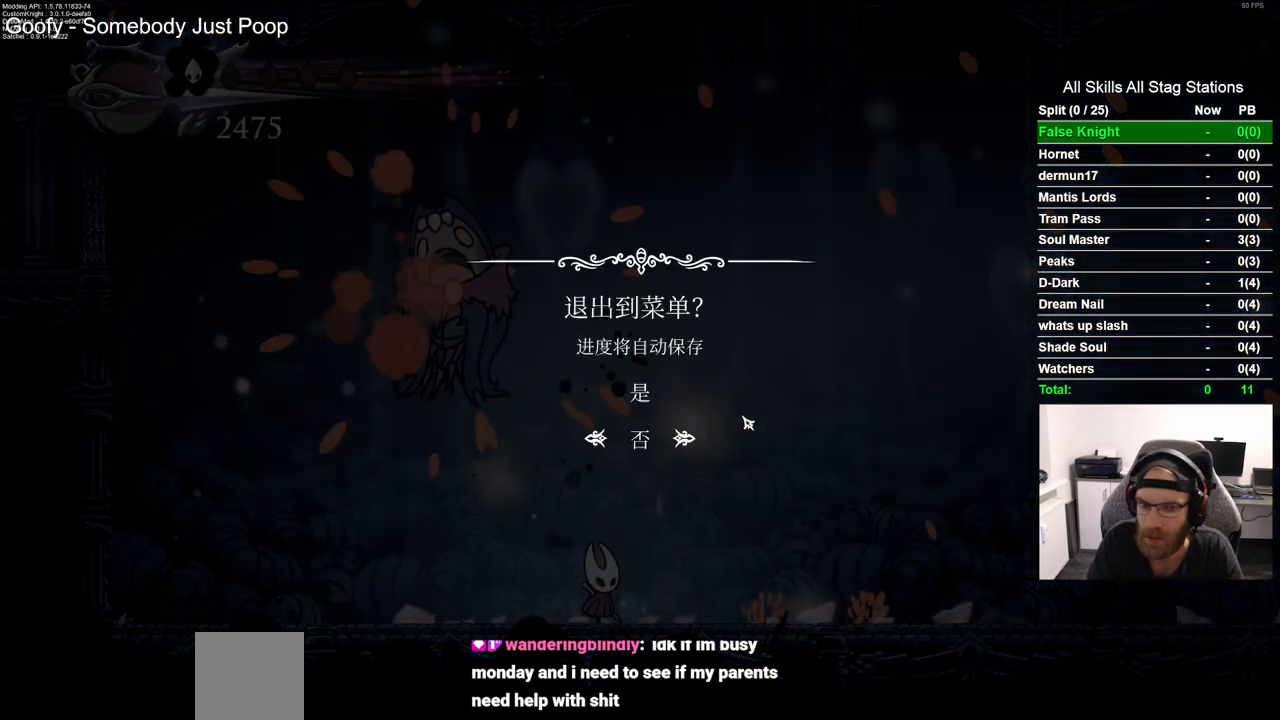
{"buttons": [], "left_stick": "center", "right_stick": "center", "events": [[67, "DPAD_UP", "down"], [167, "DPAD_UP", "up"], [233, "CROSS", "down"], [333, "CROSS", "up"]]}